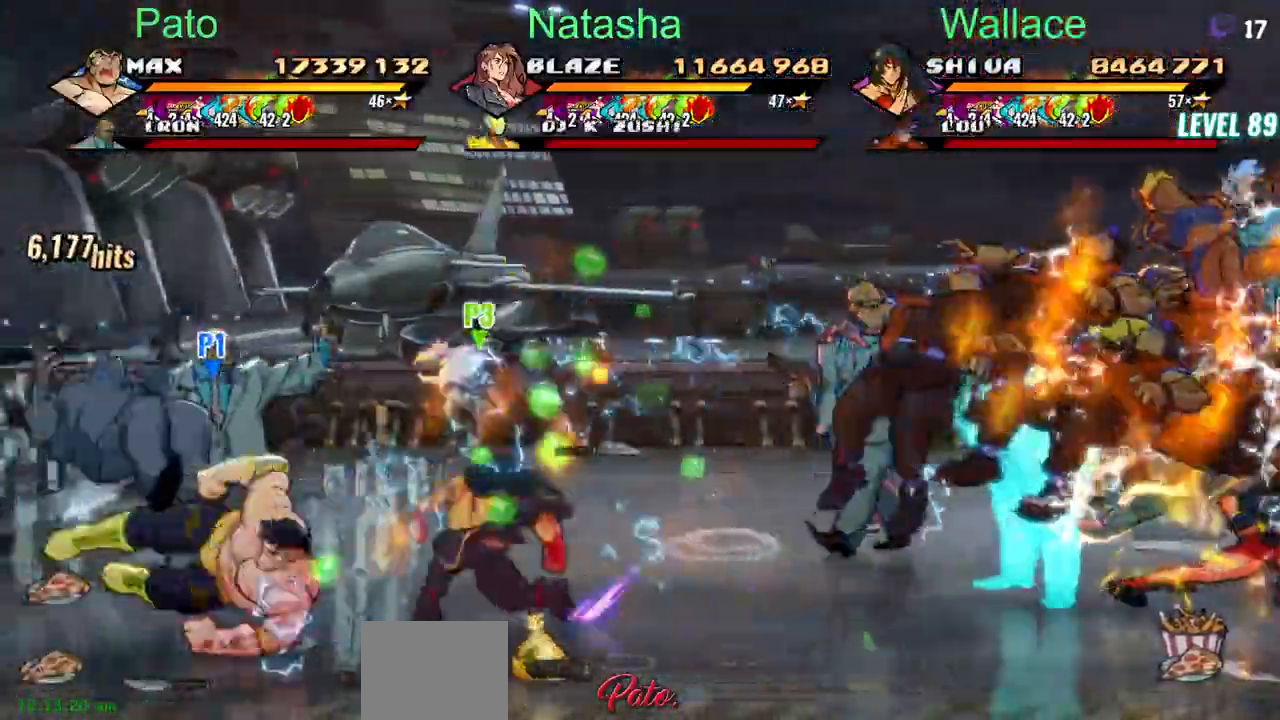
Gameplay with a controller (PlayStation layout); each line is a JSON object with the inputs held at the frame after it (dt_ms = milliseconds from this image to that frame). "events" lists button and stick changes between this image and that frame as [ms after this image, input, new state], when the widget could be followed in between. Not read: L1 L3 R3 TRIANGLE left_stick right_stick.
{"dt_ms": 500, "buttons": ["DPAD_RIGHT"], "events": [[33, "CIRCLE", "down"], [100, "CIRCLE", "up"], [250, "DPAD_RIGHT", "down"], [300, "DPAD_UP", "up"], [300, "R2", "down"], [400, "R2", "up"]]}
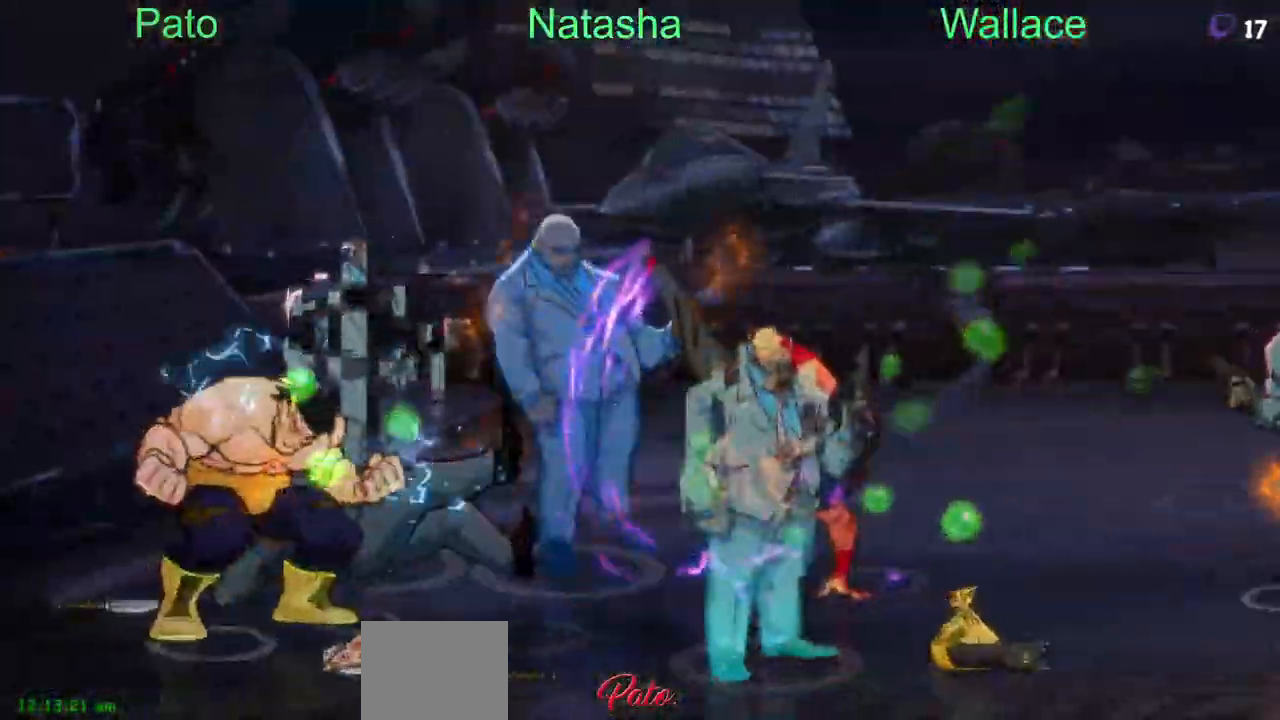
{"dt_ms": 1000, "buttons": []}
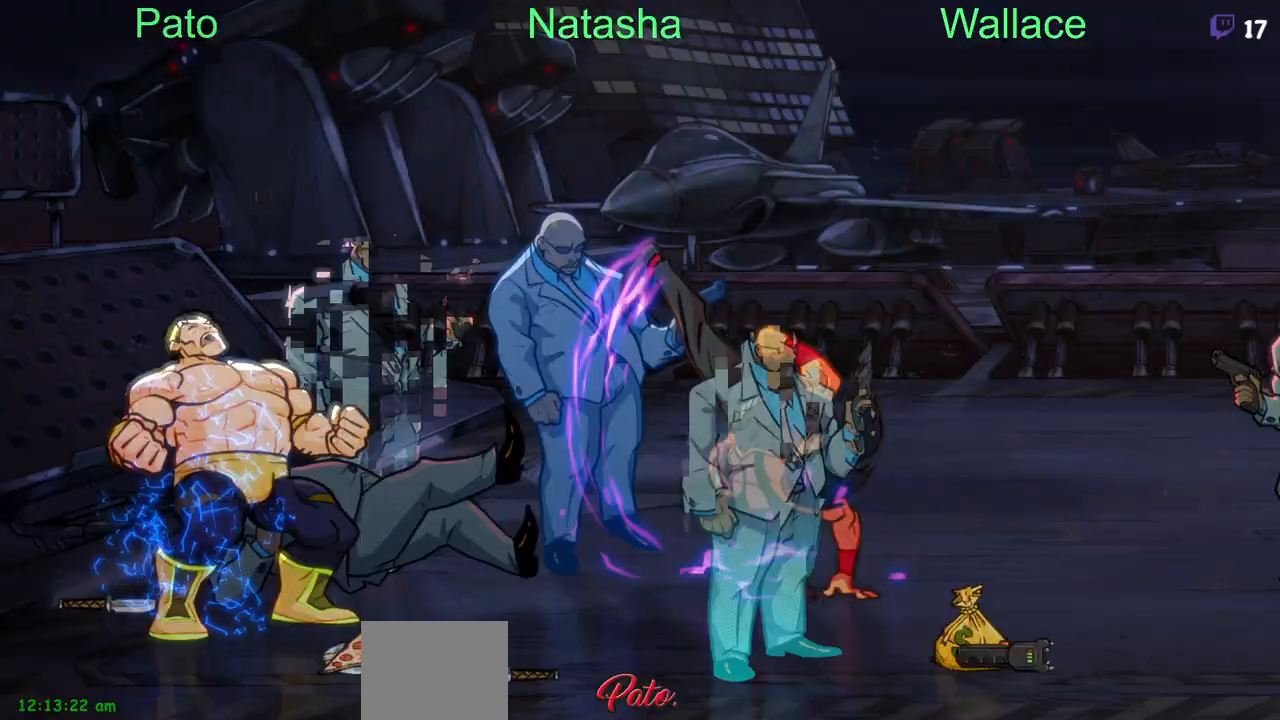
{"dt_ms": 500, "buttons": ["DPAD_UP"], "events": [[300, "DPAD_UP", "down"]]}
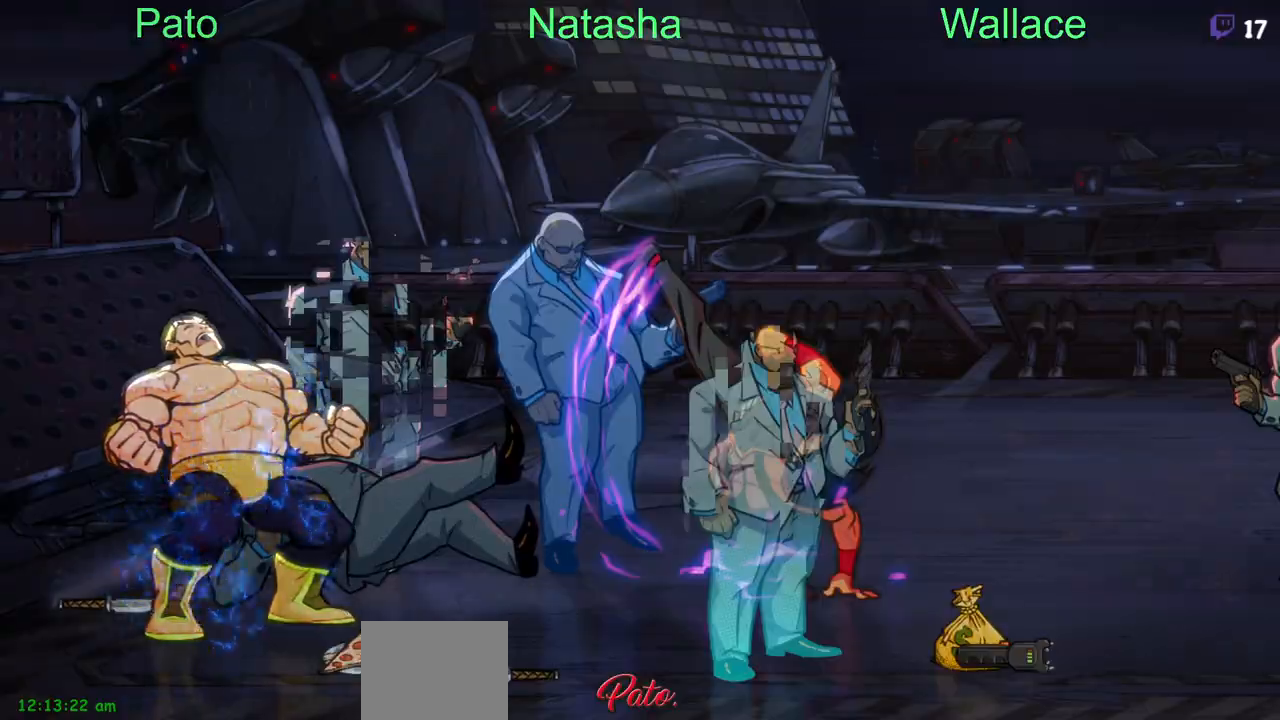
{"dt_ms": 500, "buttons": ["DPAD_UP", "DPAD_RIGHT"], "events": [[317, "DPAD_RIGHT", "down"]]}
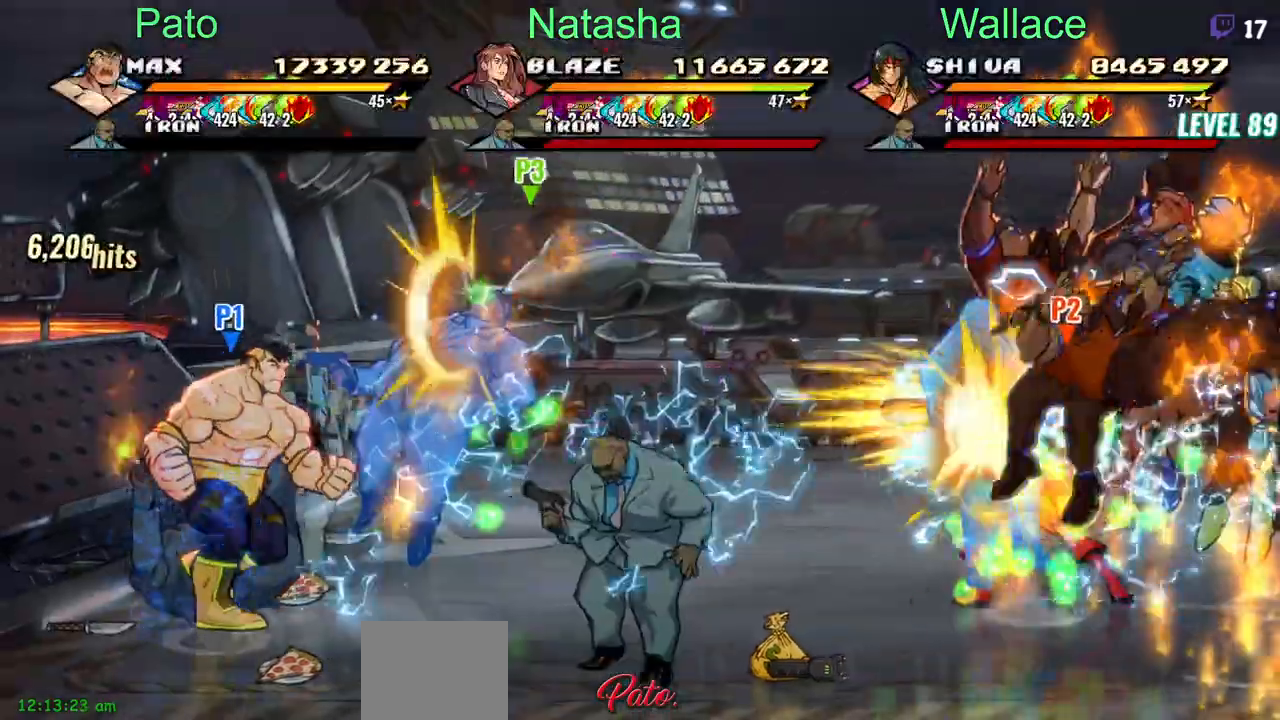
{"dt_ms": 500, "buttons": ["DPAD_RIGHT"], "events": [[250, "DPAD_UP", "up"]]}
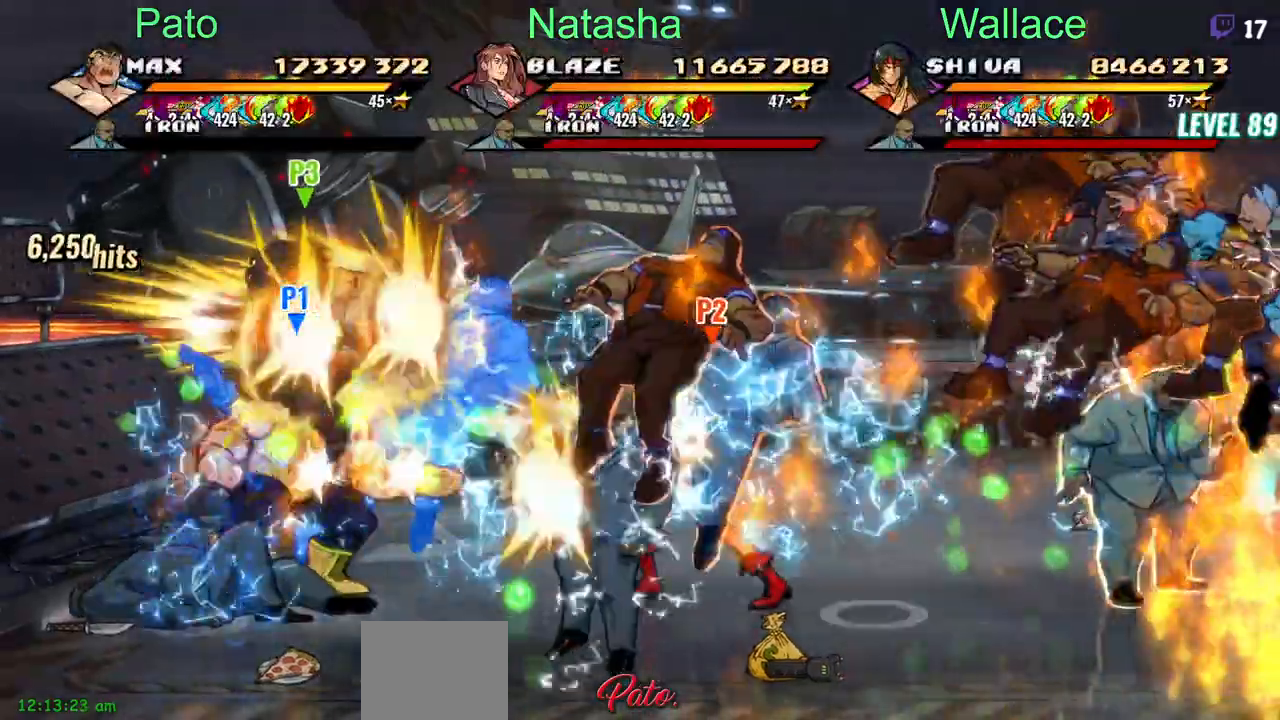
{"dt_ms": 500, "buttons": ["DPAD_RIGHT"], "events": []}
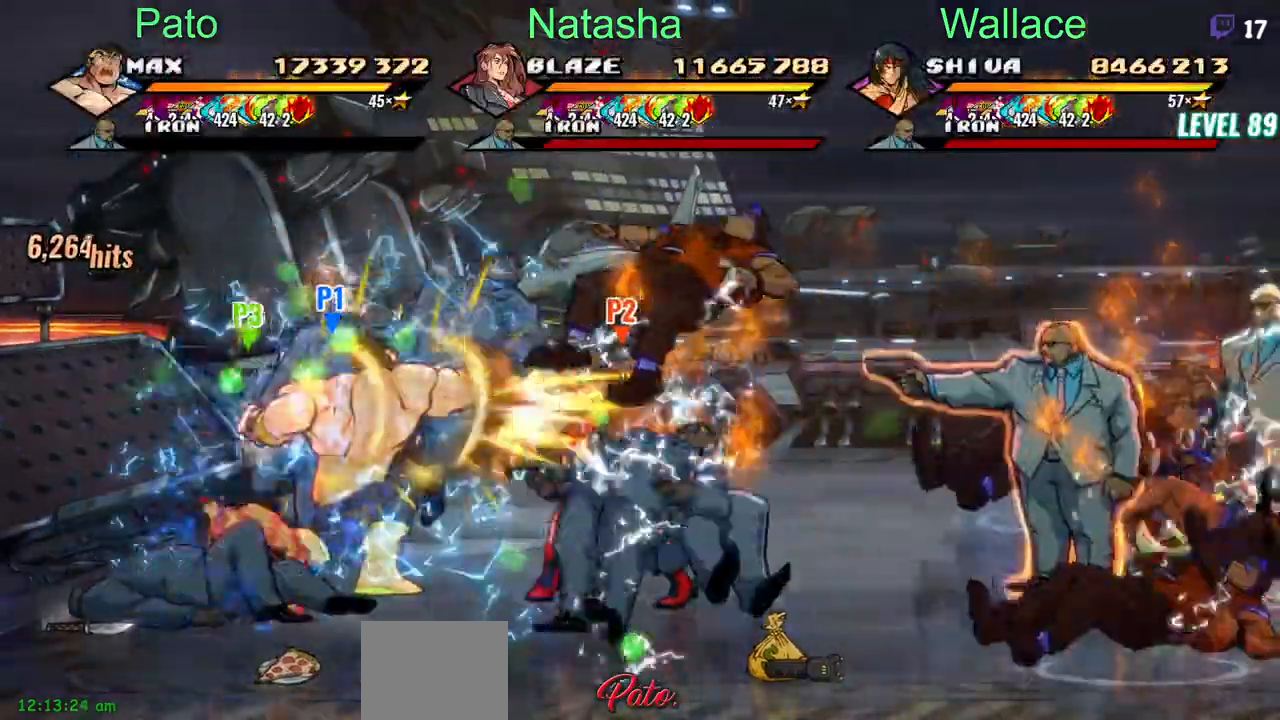
{"dt_ms": 500, "buttons": ["DPAD_RIGHT"], "events": []}
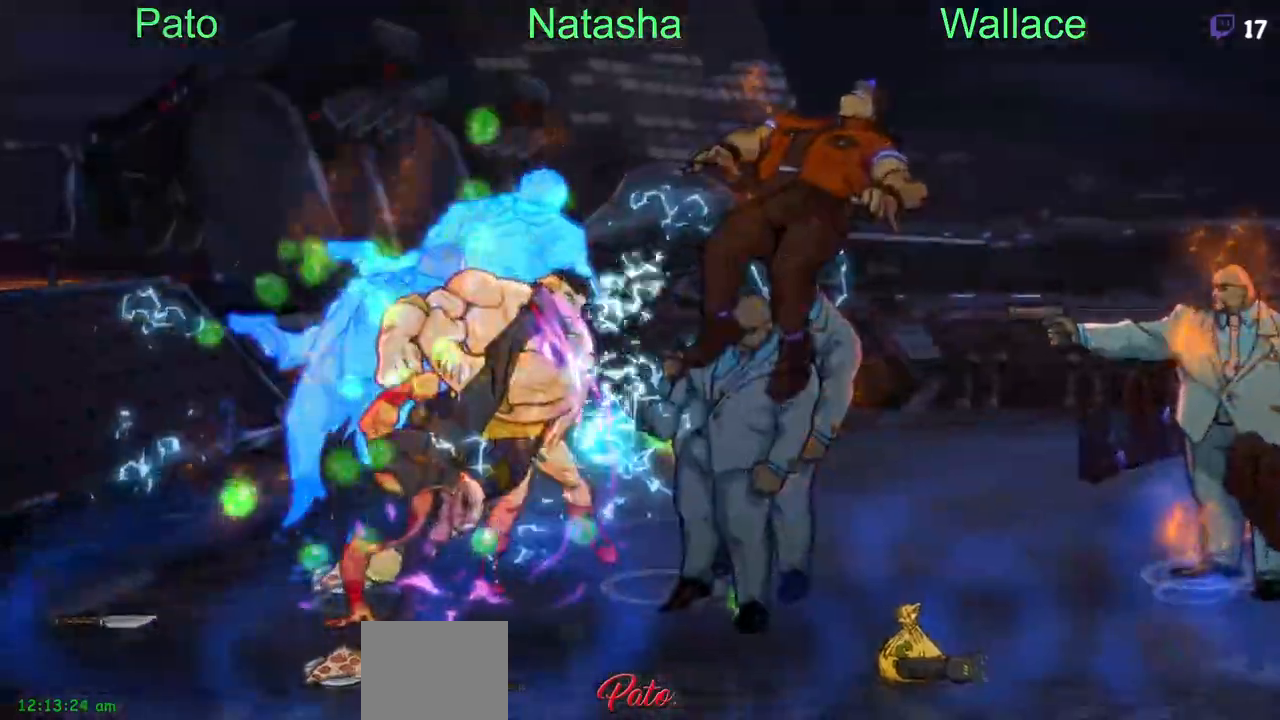
{"dt_ms": 500, "buttons": ["DPAD_RIGHT"], "events": []}
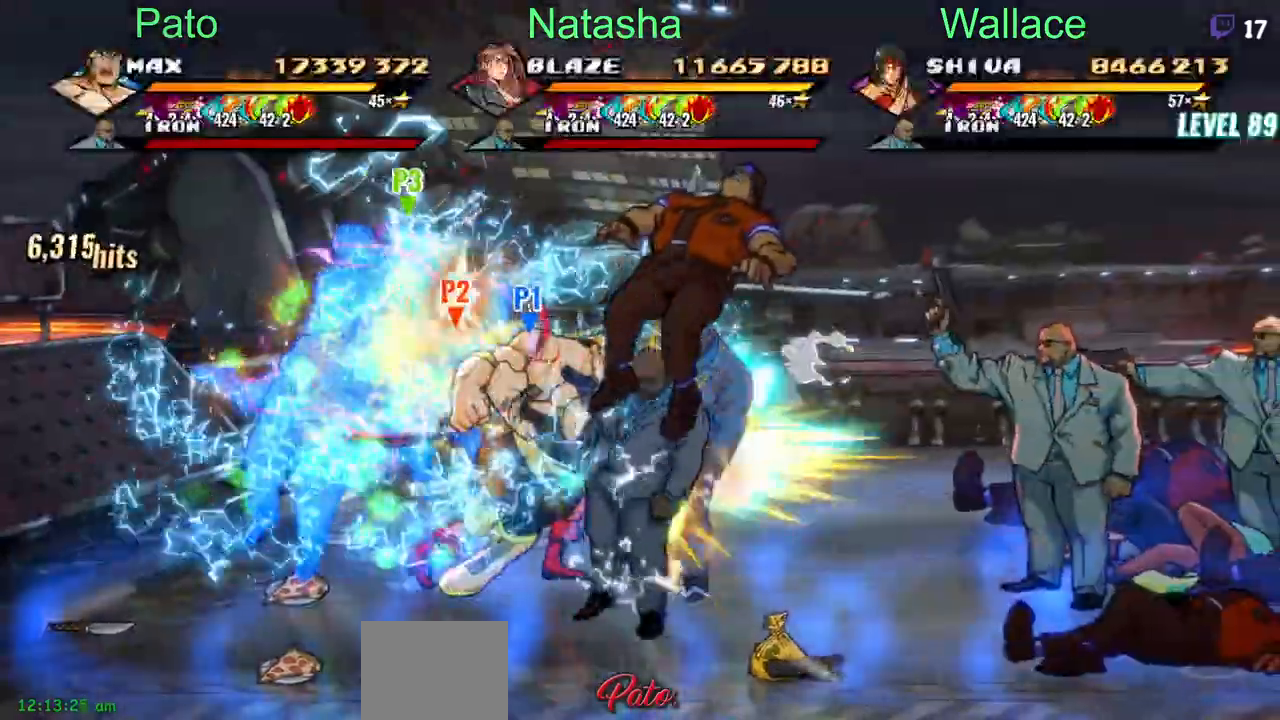
{"dt_ms": 500, "buttons": ["DPAD_RIGHT"], "events": []}
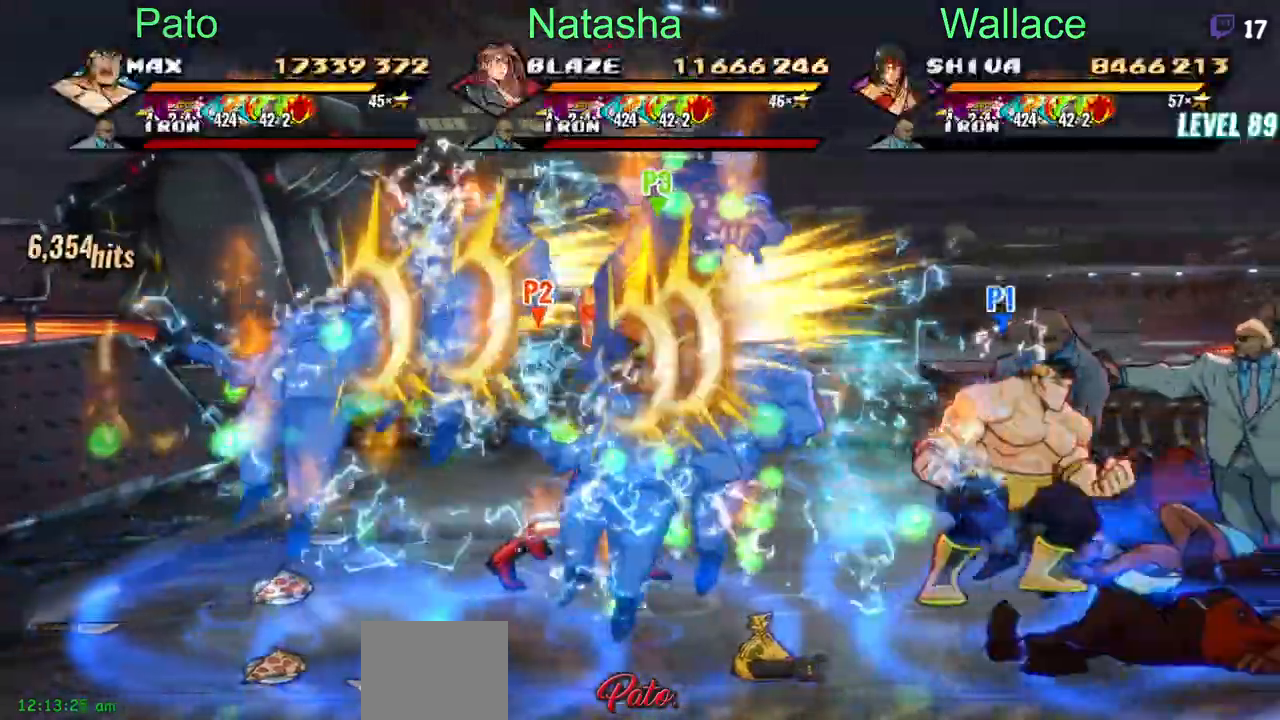
{"dt_ms": 500, "buttons": ["DPAD_RIGHT"], "events": []}
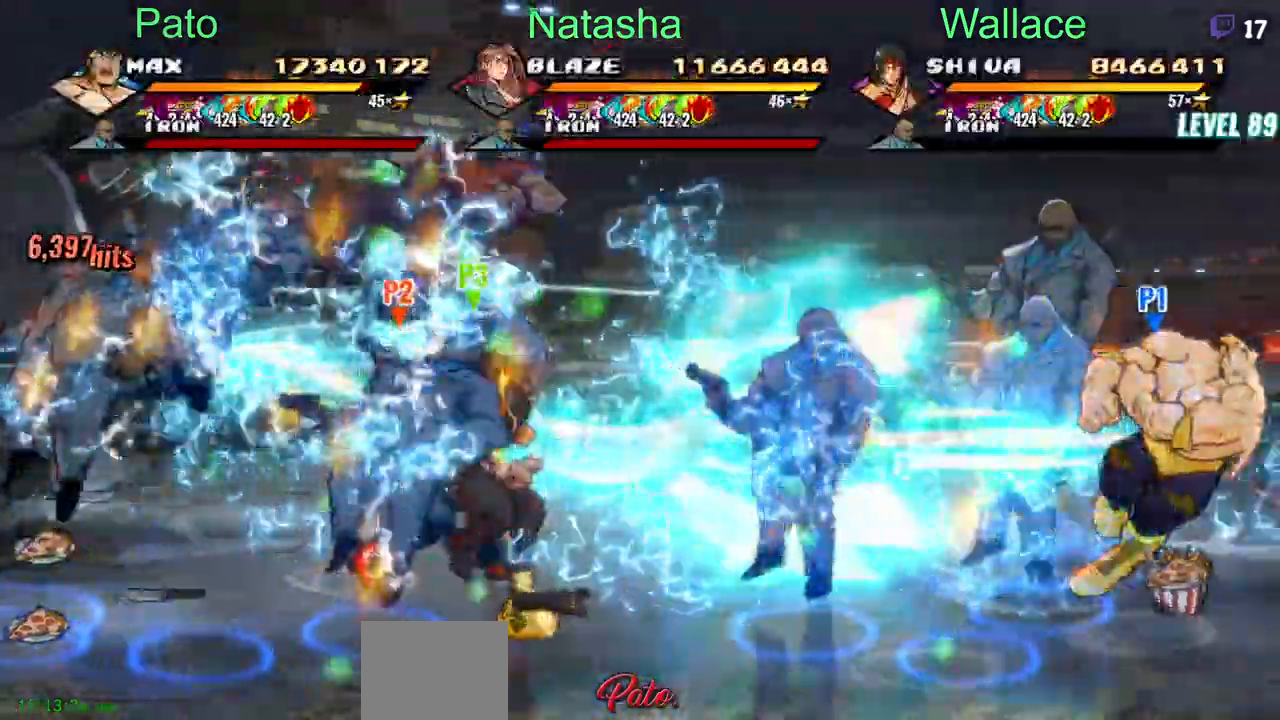
{"dt_ms": 1000, "buttons": []}
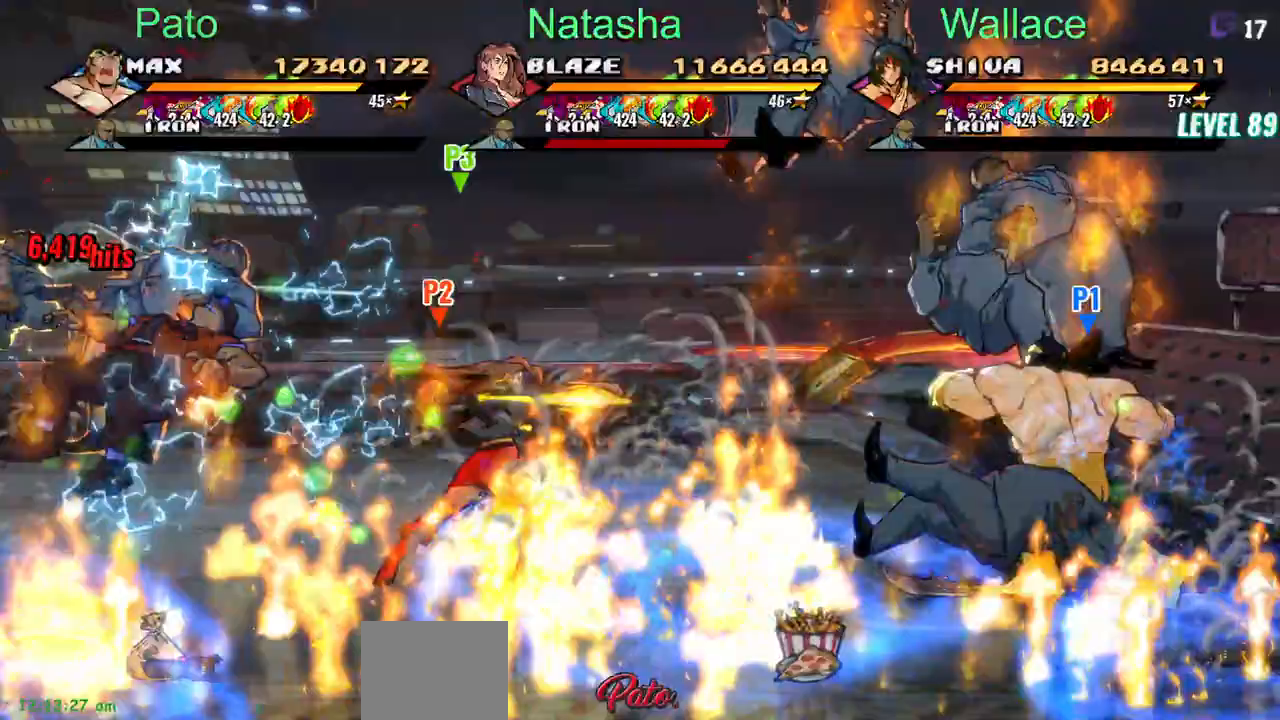
{"dt_ms": 500, "buttons": [], "events": []}
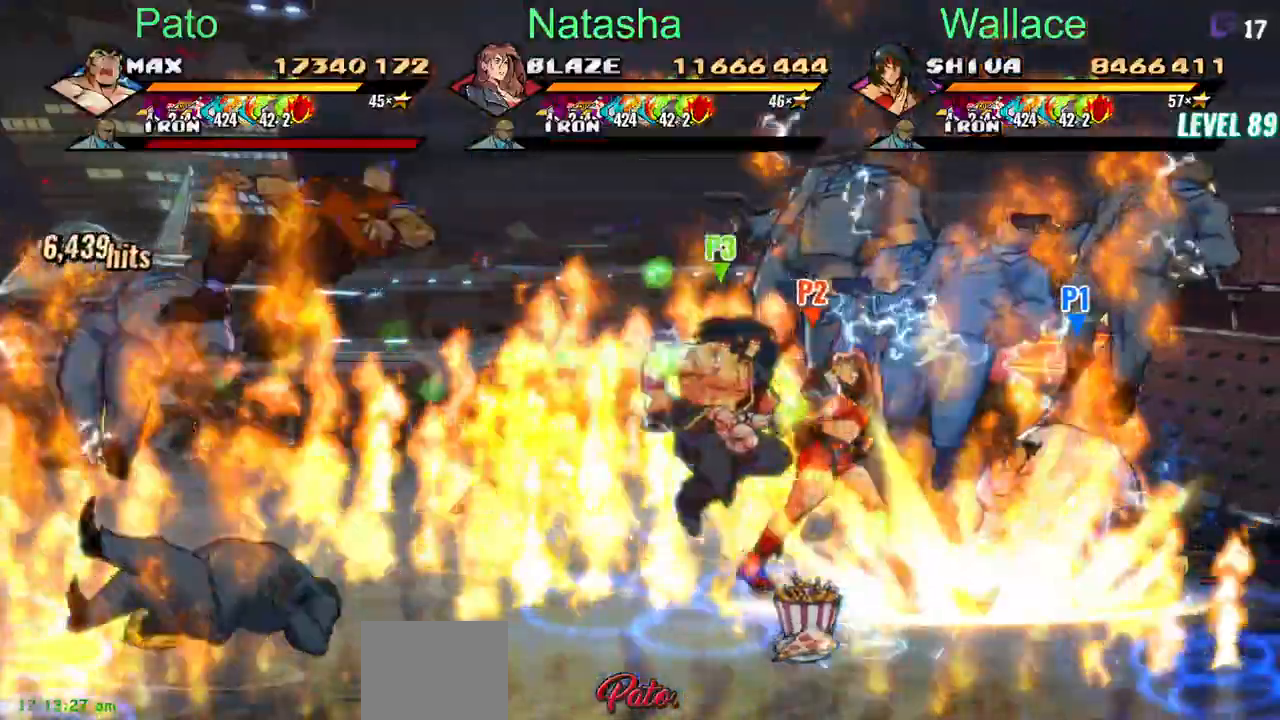
{"dt_ms": 500, "buttons": [], "events": [[150, "DPAD_LEFT", "down"], [167, "CROSS", "down"], [250, "CROSS", "up"], [483, "DPAD_LEFT", "up"]]}
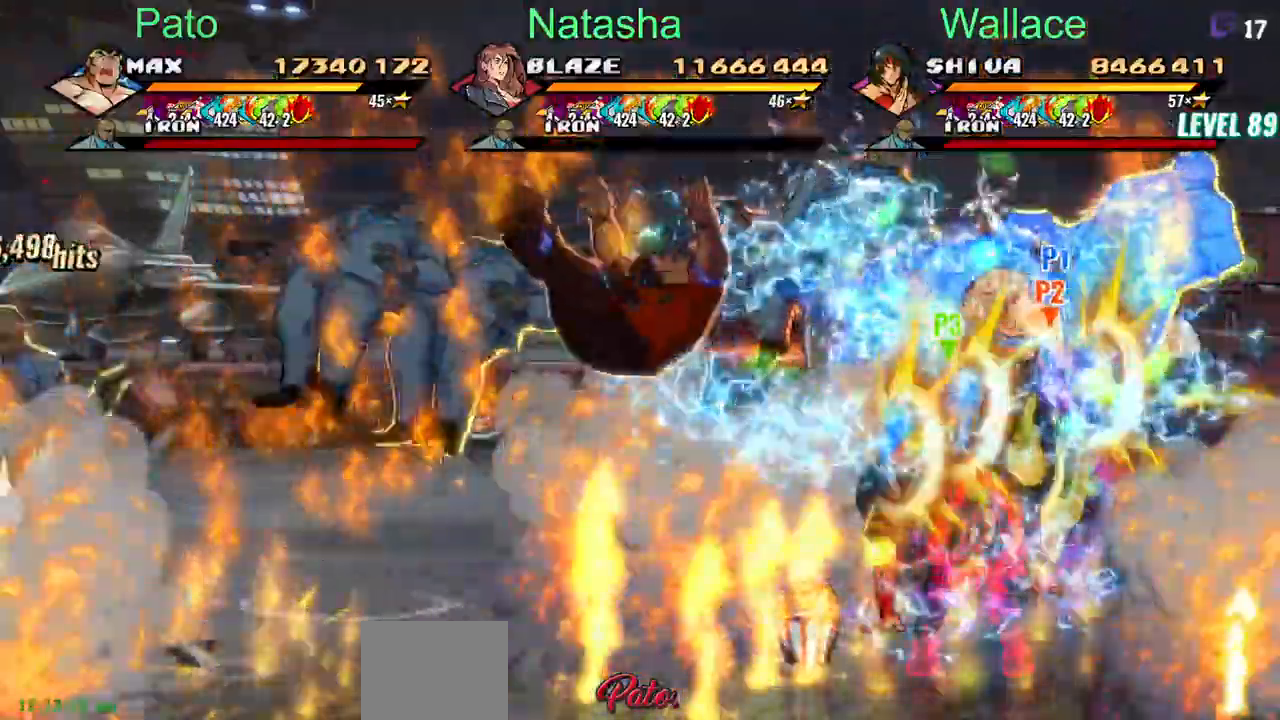
{"dt_ms": 500, "buttons": [], "events": [[150, "DPAD_LEFT", "down"], [200, "DPAD_LEFT", "up"], [250, "DPAD_LEFT", "down"], [333, "DPAD_LEFT", "up"], [383, "DPAD_LEFT", "down"], [467, "DPAD_LEFT", "up"]]}
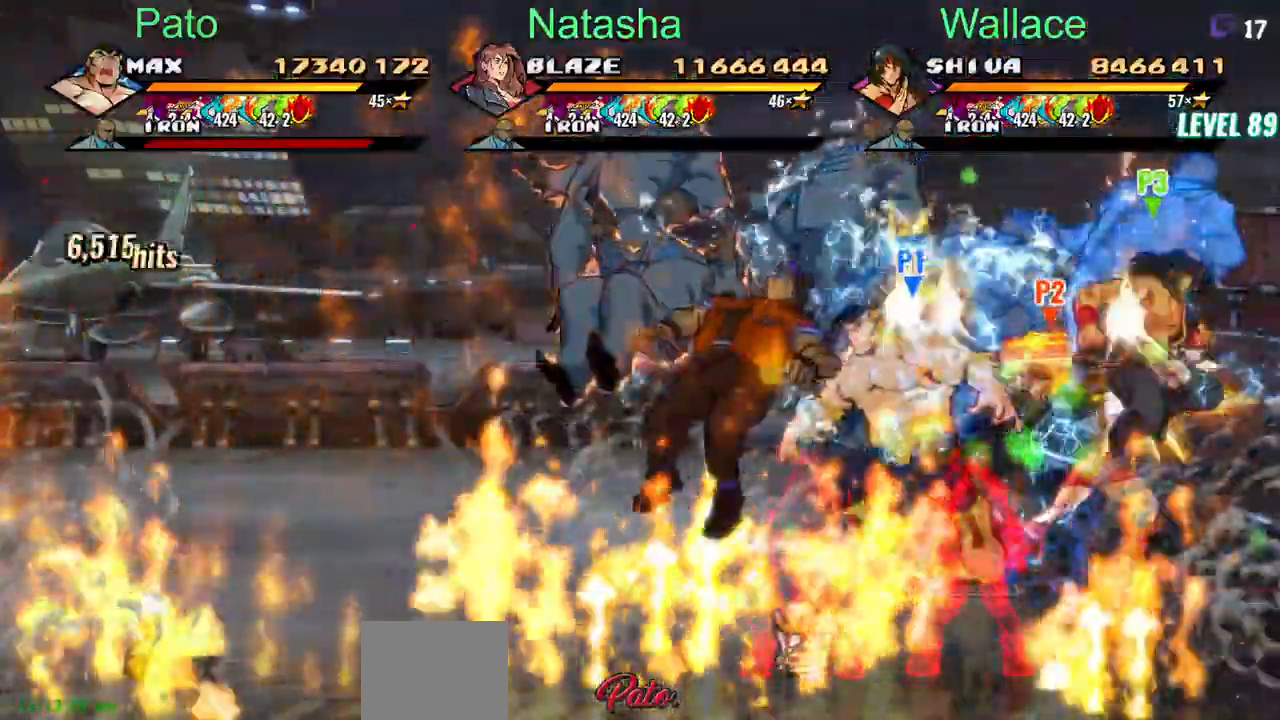
{"dt_ms": 500, "buttons": ["DPAD_DOWN"], "events": [[17, "DPAD_LEFT", "down"], [100, "DPAD_LEFT", "up"], [317, "DPAD_DOWN", "down"]]}
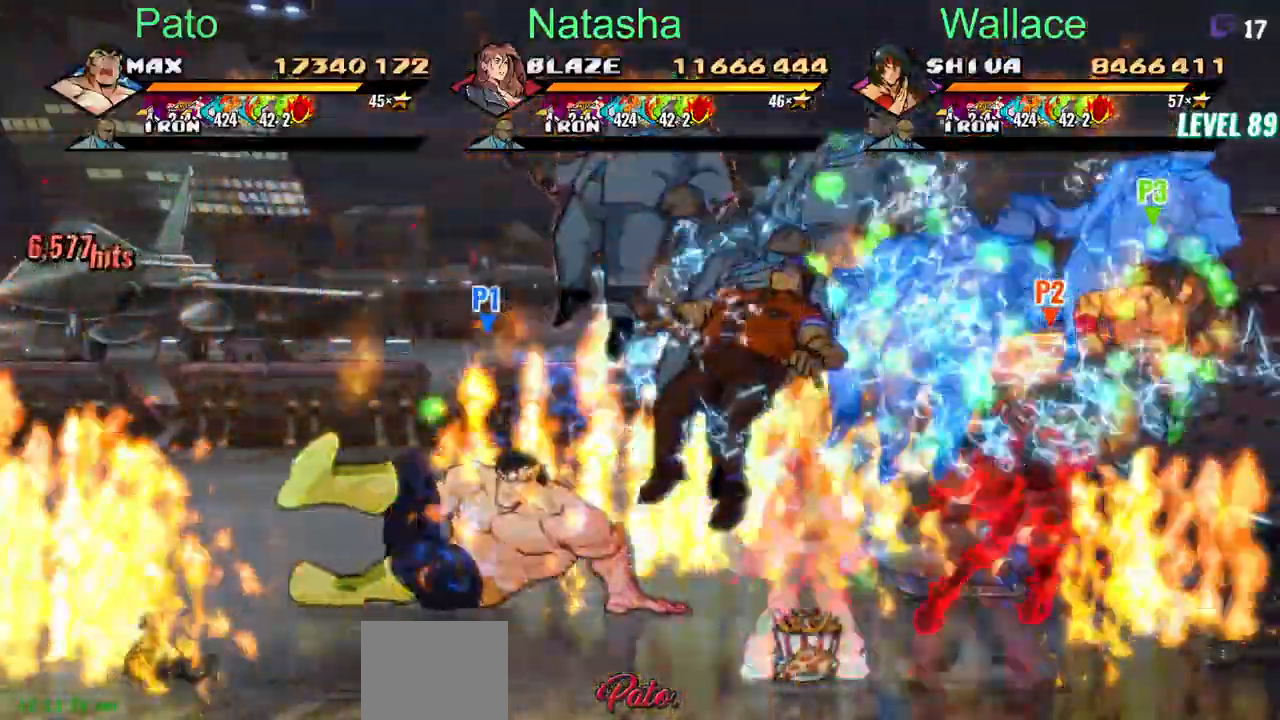
{"dt_ms": 500, "buttons": ["DPAD_DOWN"], "events": []}
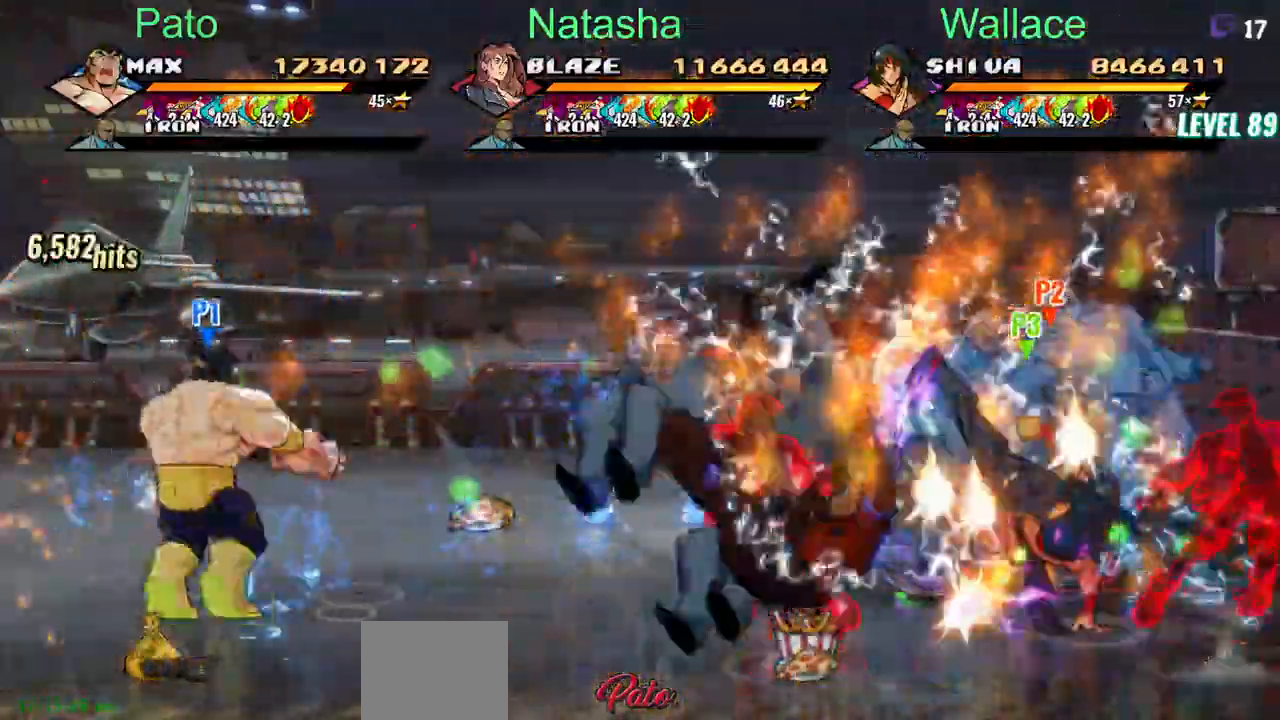
{"dt_ms": 500, "buttons": ["DPAD_DOWN", "DPAD_RIGHT"], "events": [[50, "DPAD_RIGHT", "down"]]}
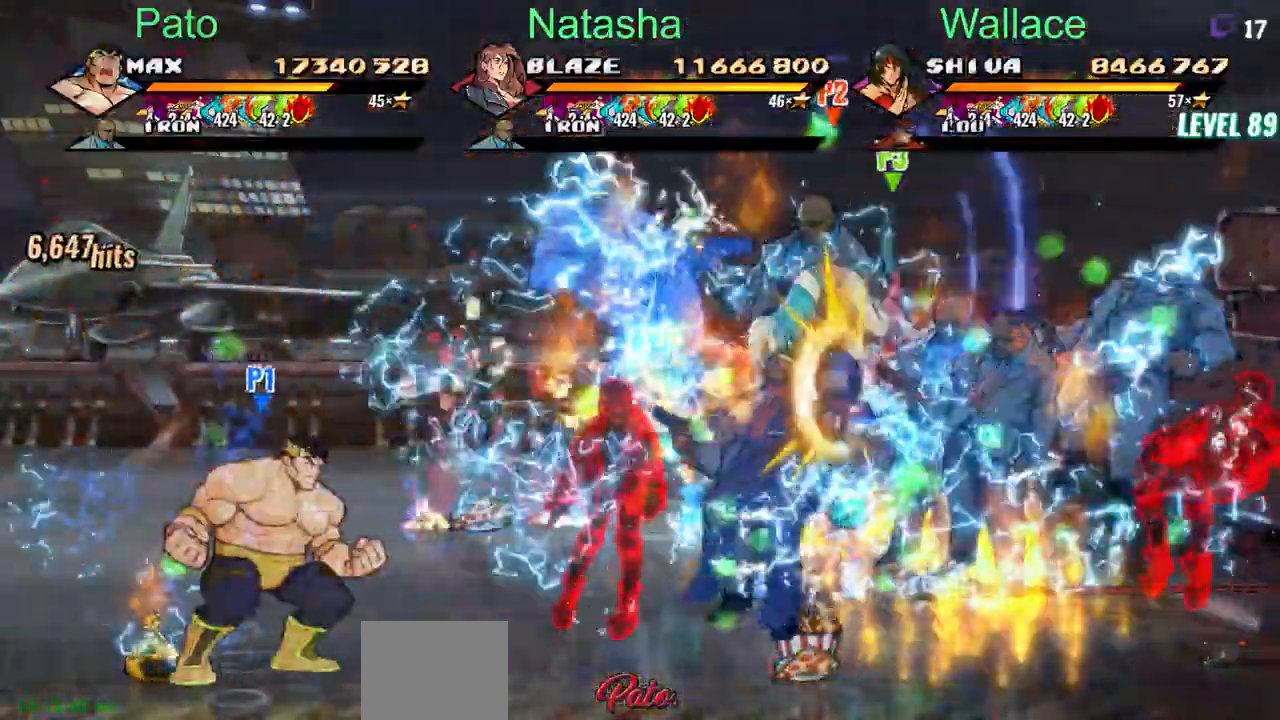
{"dt_ms": 500, "buttons": ["DPAD_DOWN", "DPAD_RIGHT"], "events": []}